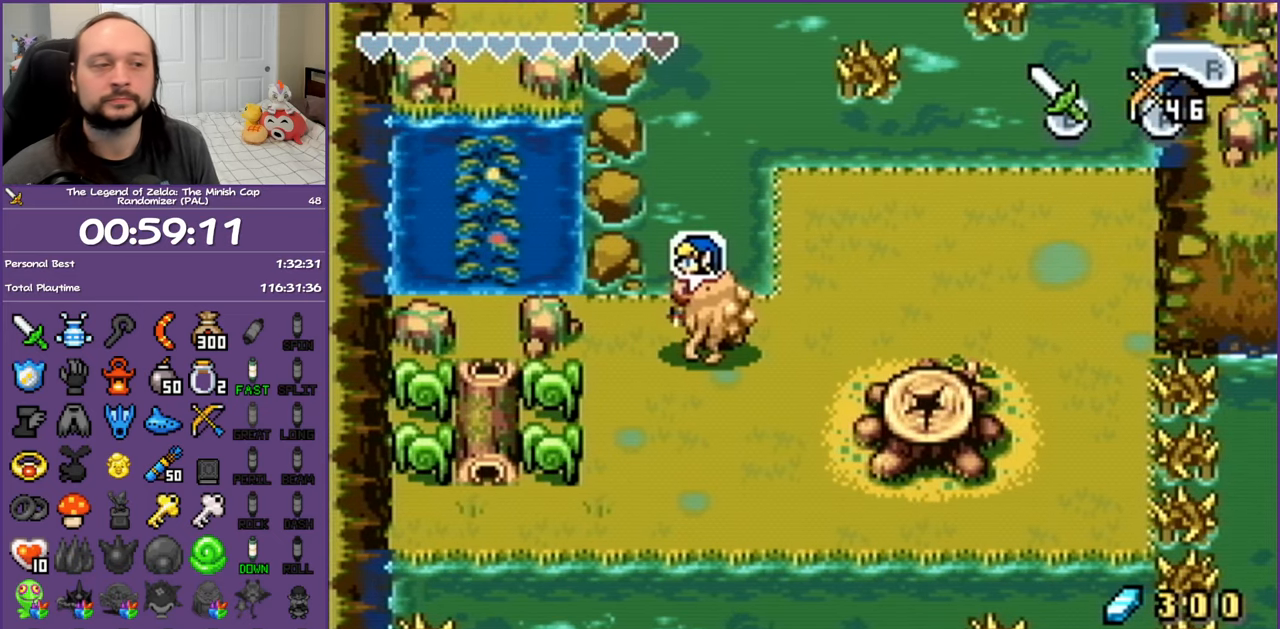
Gameplay with a controller (Nintendo layout); each line is a JSON object with the inputs held at the frame after it. "events" lists button and stick changes between this image and that frame as [ms after this image, input, new state], when the widget could be followed in between. Not read: L3 R3.
{"buttons": [], "events": [[117, "B", "down"], [350, "B", "up"]]}
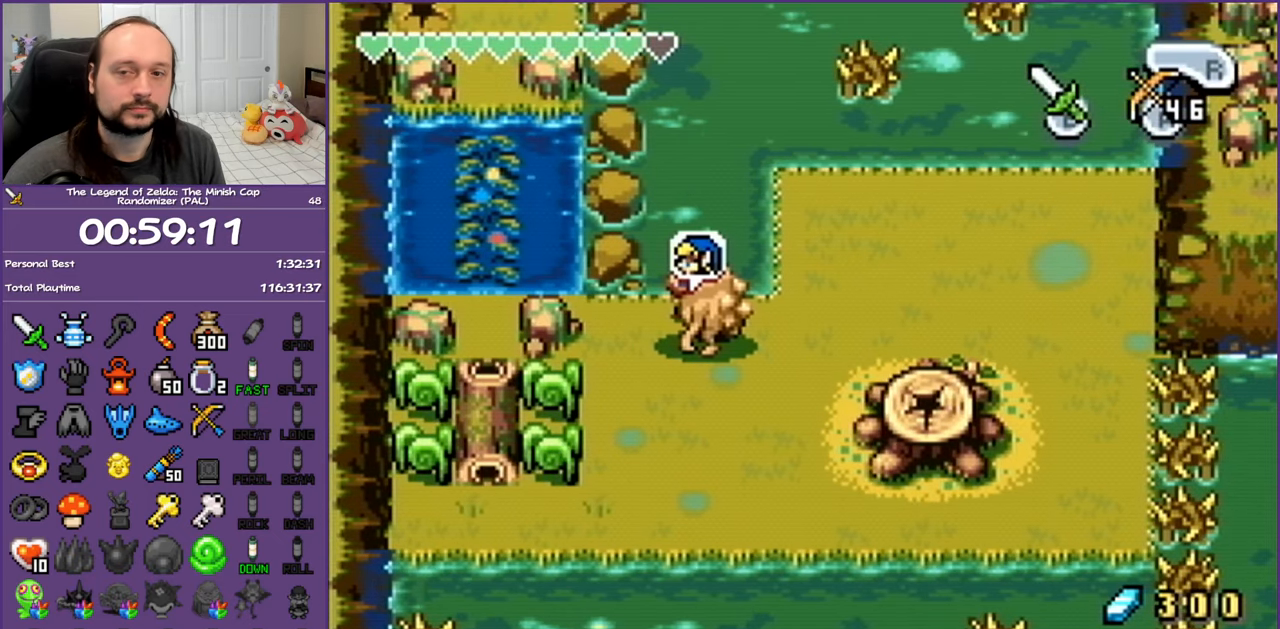
{"buttons": ["B"], "events": [[33, "B", "down"], [250, "B", "up"], [450, "B", "down"]]}
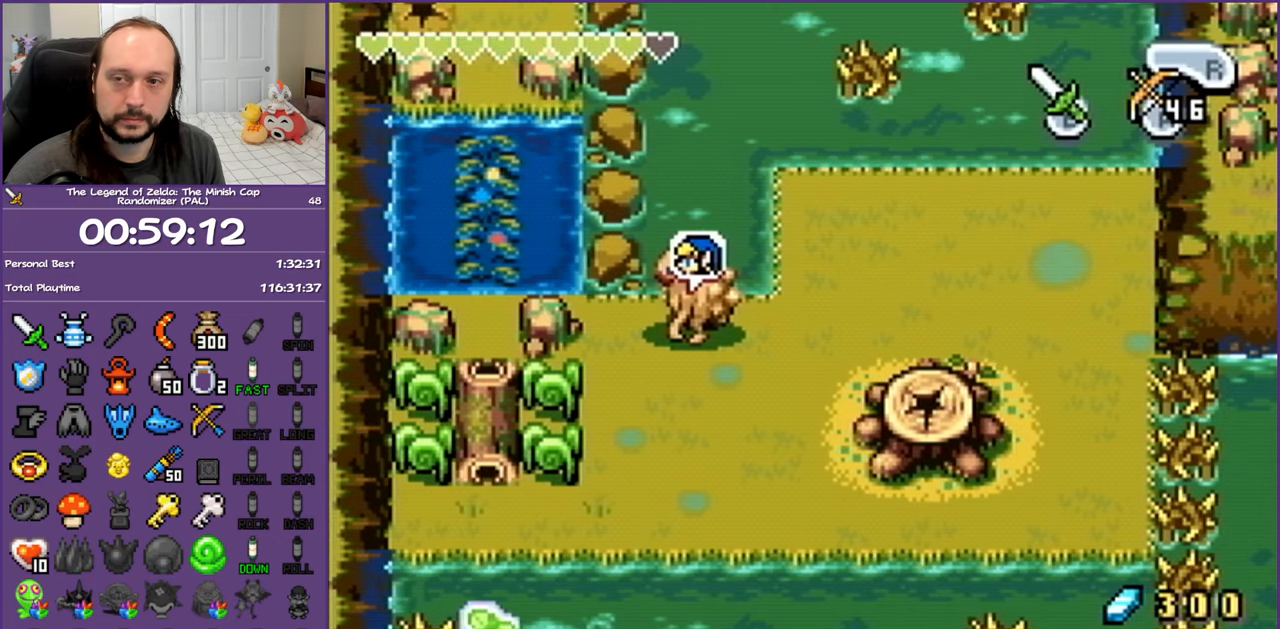
{"buttons": ["B"], "events": [[167, "B", "up"], [400, "B", "down"]]}
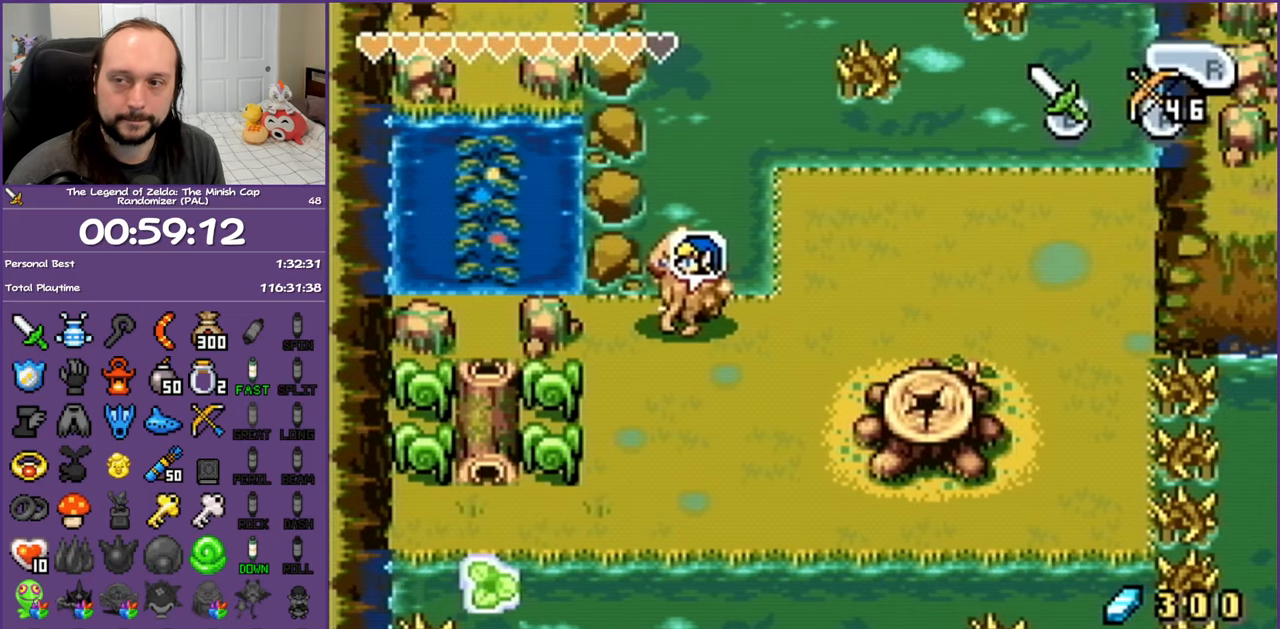
{"buttons": ["B"], "events": [[150, "B", "up"], [333, "B", "down"]]}
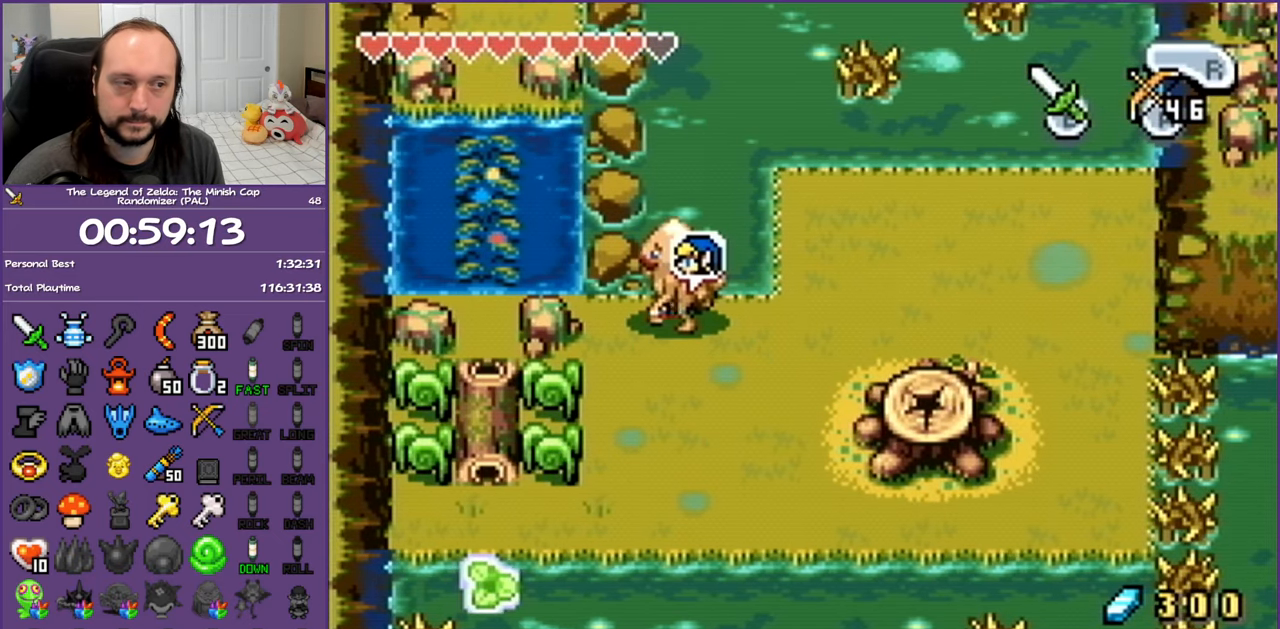
{"buttons": [], "events": [[83, "B", "up"], [267, "B", "down"], [500, "B", "up"]]}
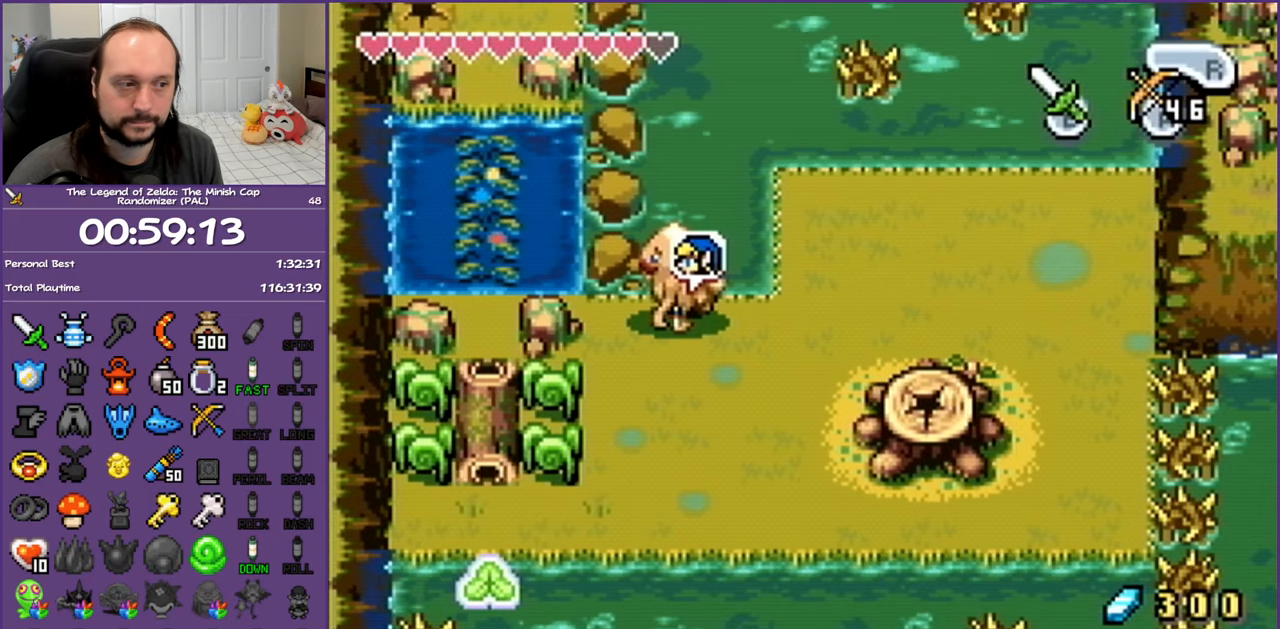
{"buttons": [], "events": [[183, "B", "down"], [450, "B", "up"]]}
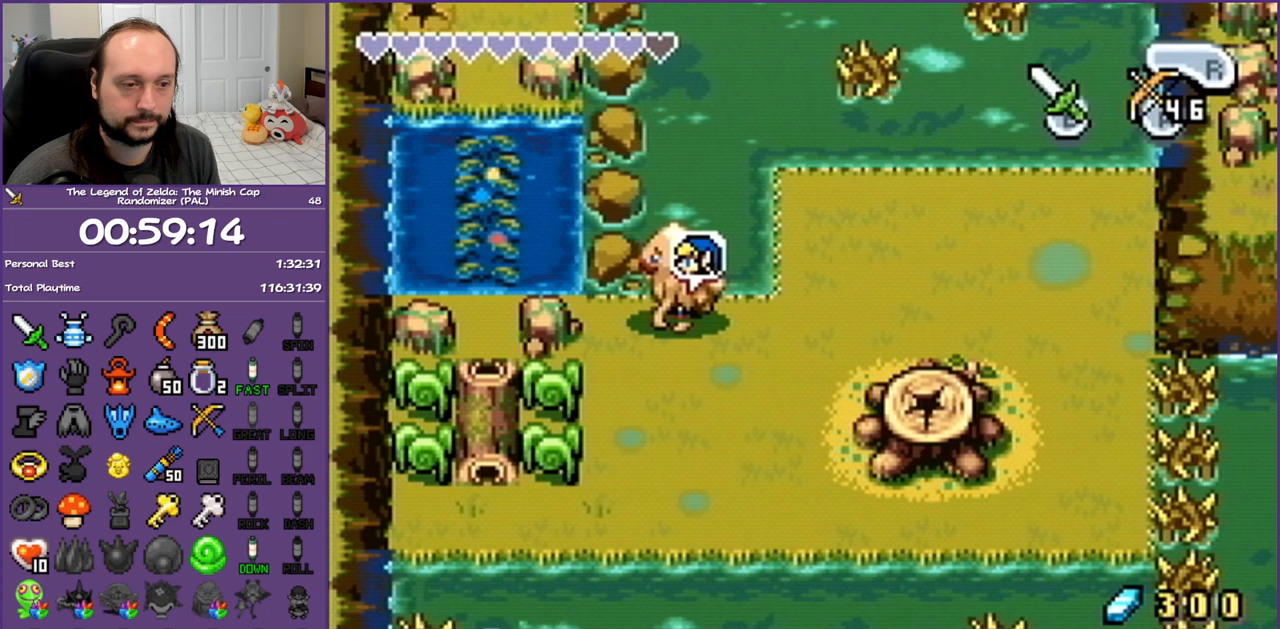
{"buttons": [], "events": [[133, "B", "down"], [400, "B", "up"]]}
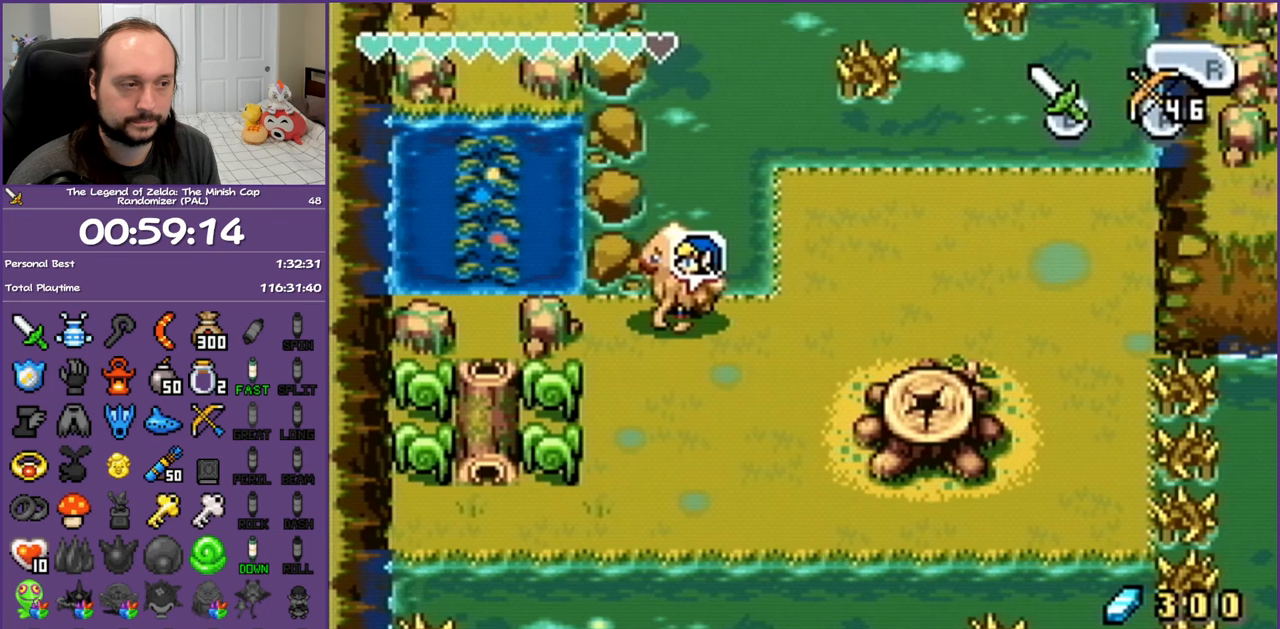
{"buttons": ["B"], "events": [[67, "B", "down"], [367, "B", "up"], [500, "B", "down"]]}
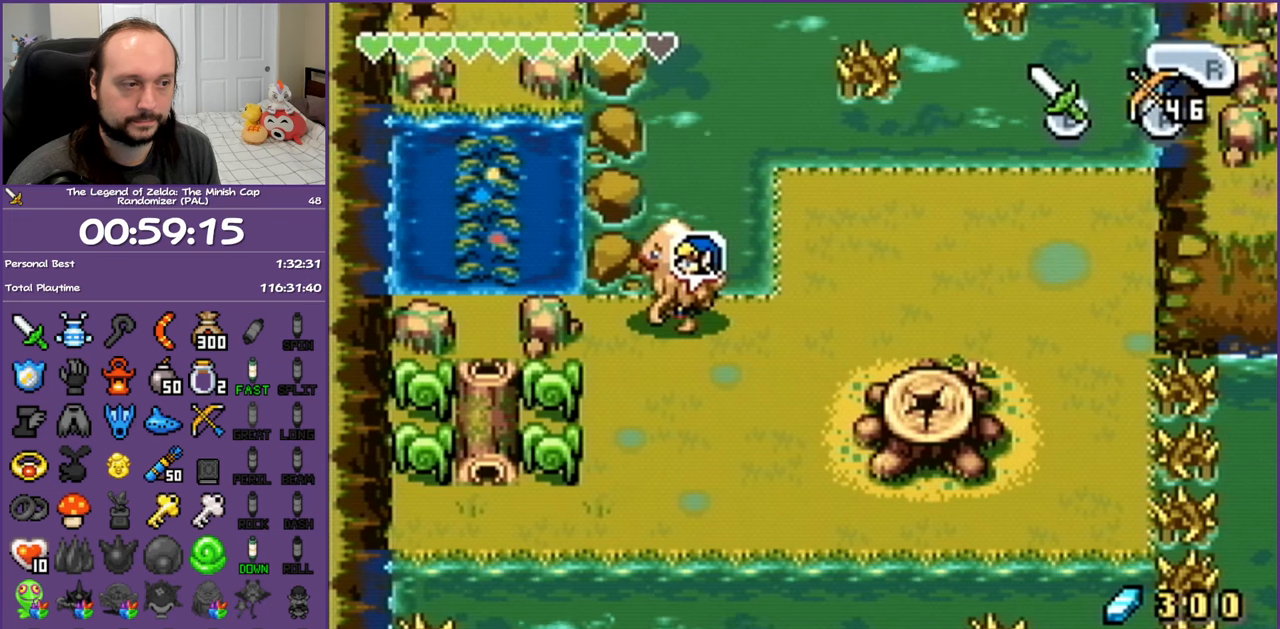
{"buttons": ["B"], "events": [[233, "B", "up"], [383, "B", "down"]]}
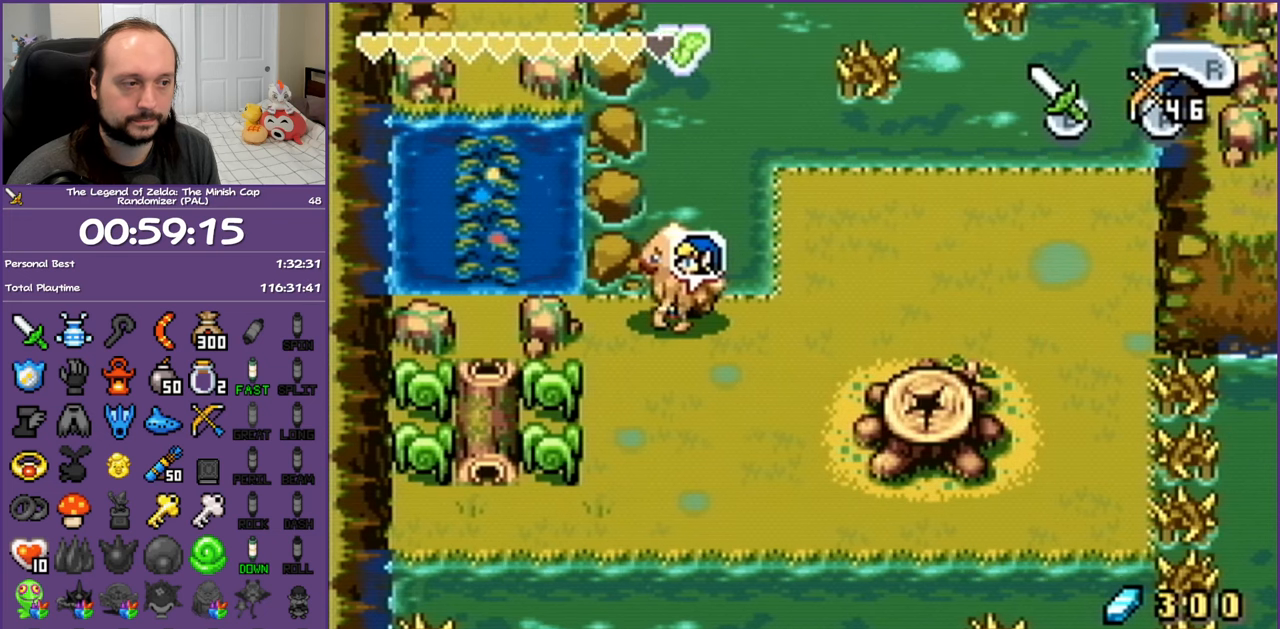
{"buttons": [], "events": [[17, "B", "up"], [183, "B", "down"], [350, "B", "up"]]}
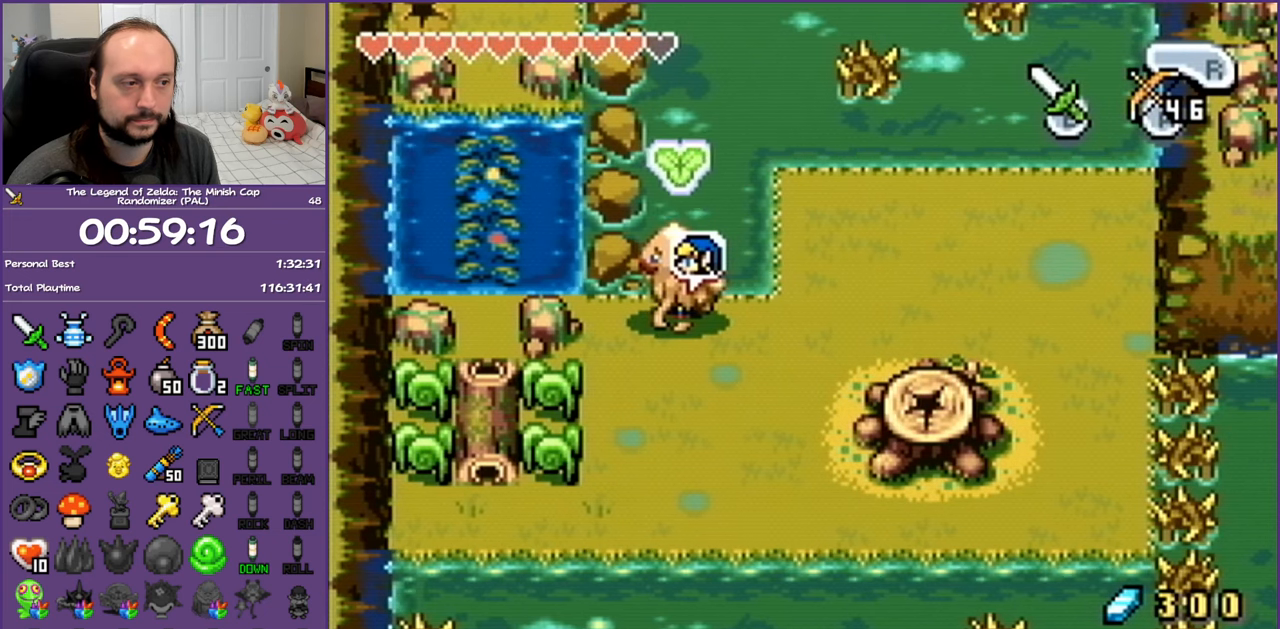
{"buttons": ["DPAD_UP"], "events": [[450, "DPAD_UP", "down"]]}
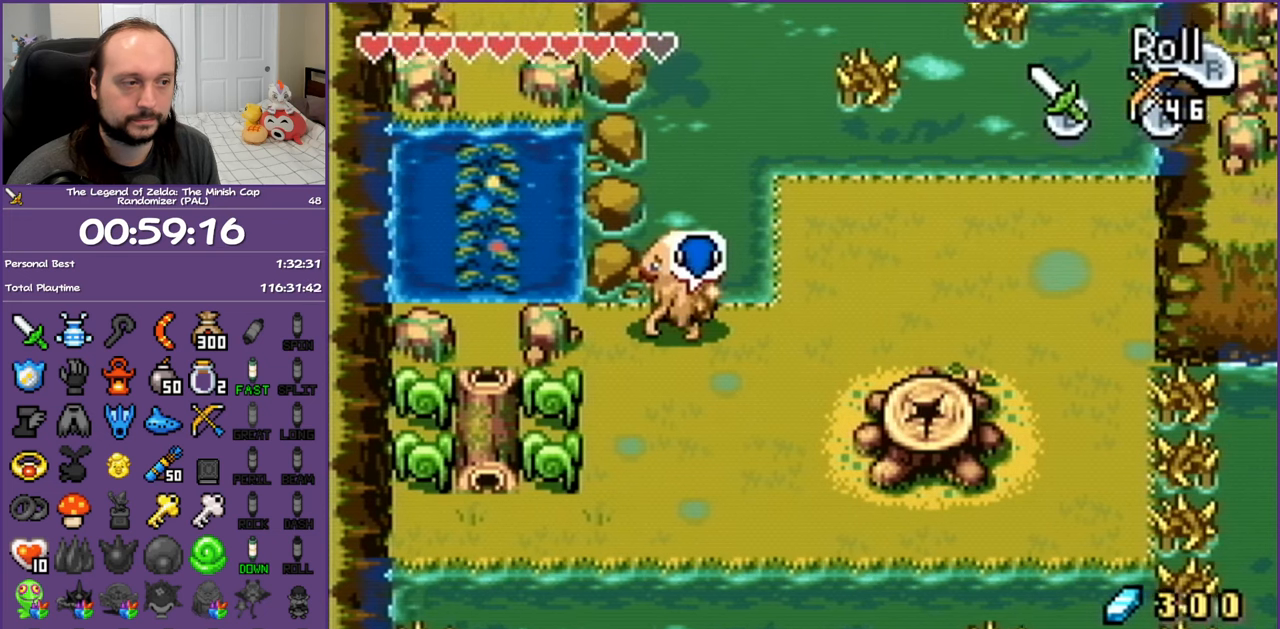
{"buttons": ["B"], "events": [[233, "DPAD_UP", "up"], [433, "B", "down"]]}
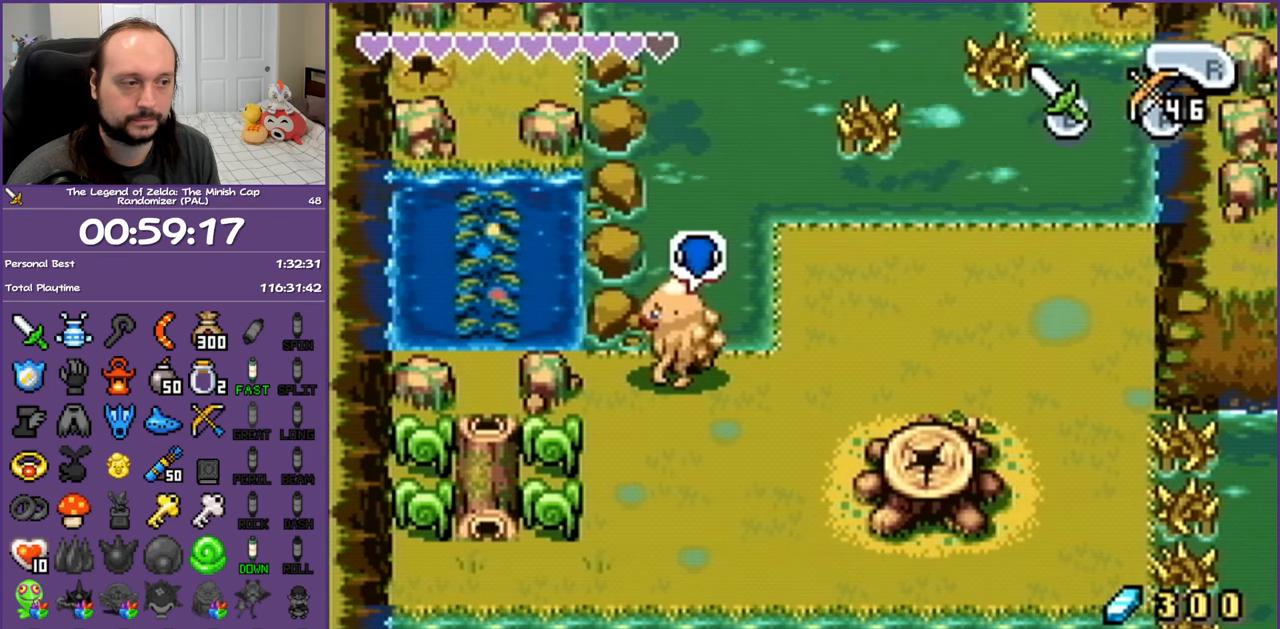
{"buttons": ["B"], "events": [[133, "B", "up"], [350, "B", "down"]]}
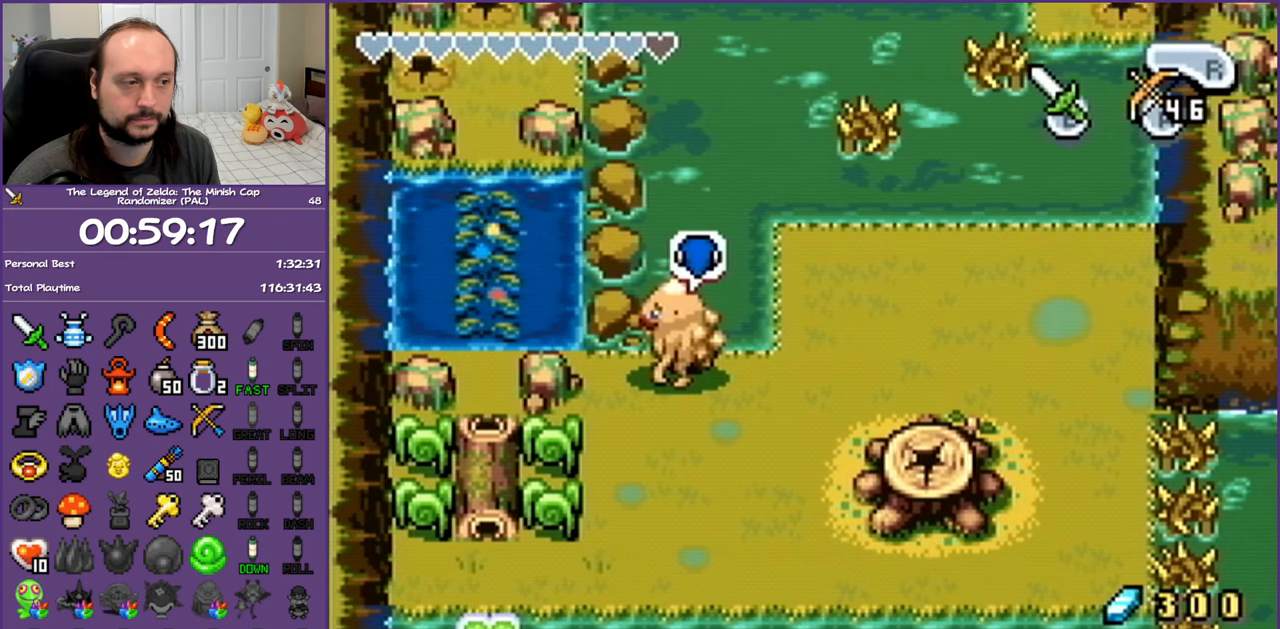
{"buttons": [], "events": [[17, "B", "up"], [317, "B", "down"], [433, "B", "up"]]}
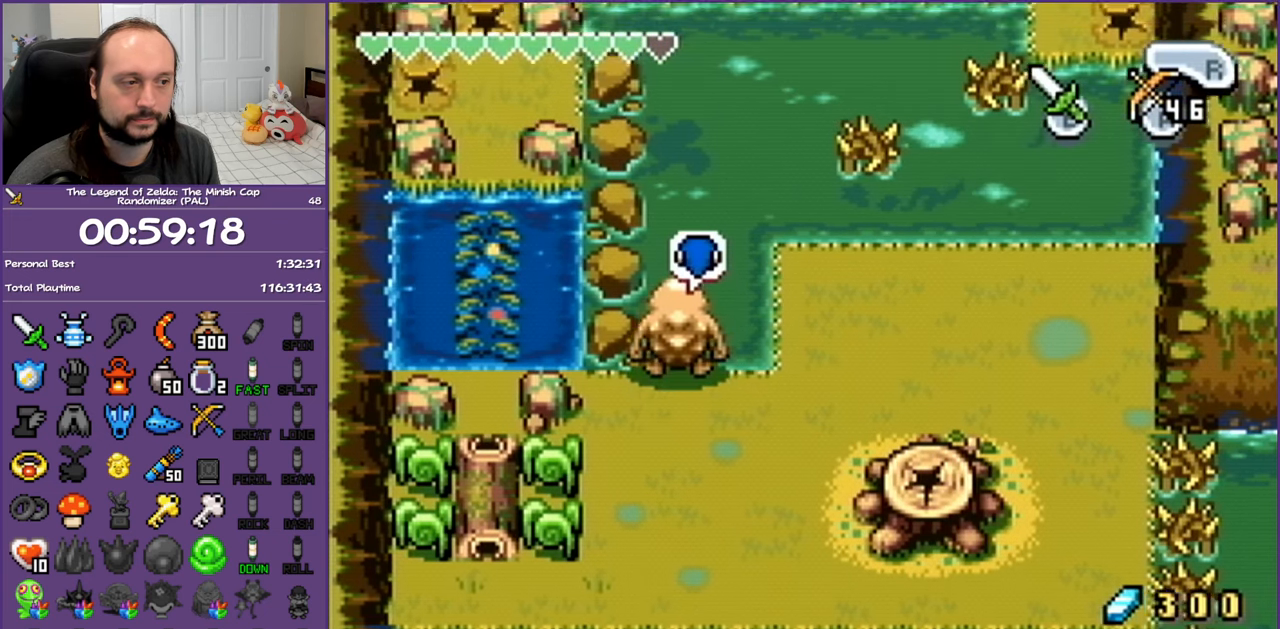
{"buttons": ["B"], "events": [[67, "B", "down"], [233, "B", "up"], [450, "B", "down"]]}
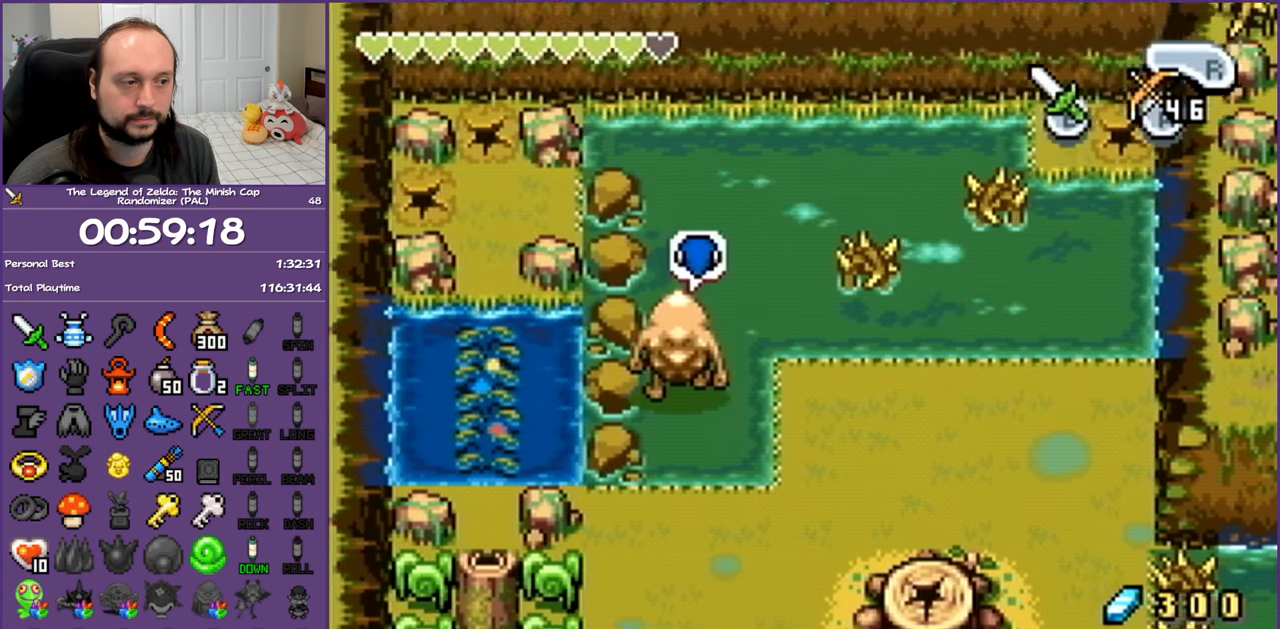
{"buttons": ["B"], "events": [[100, "B", "up"], [483, "B", "down"]]}
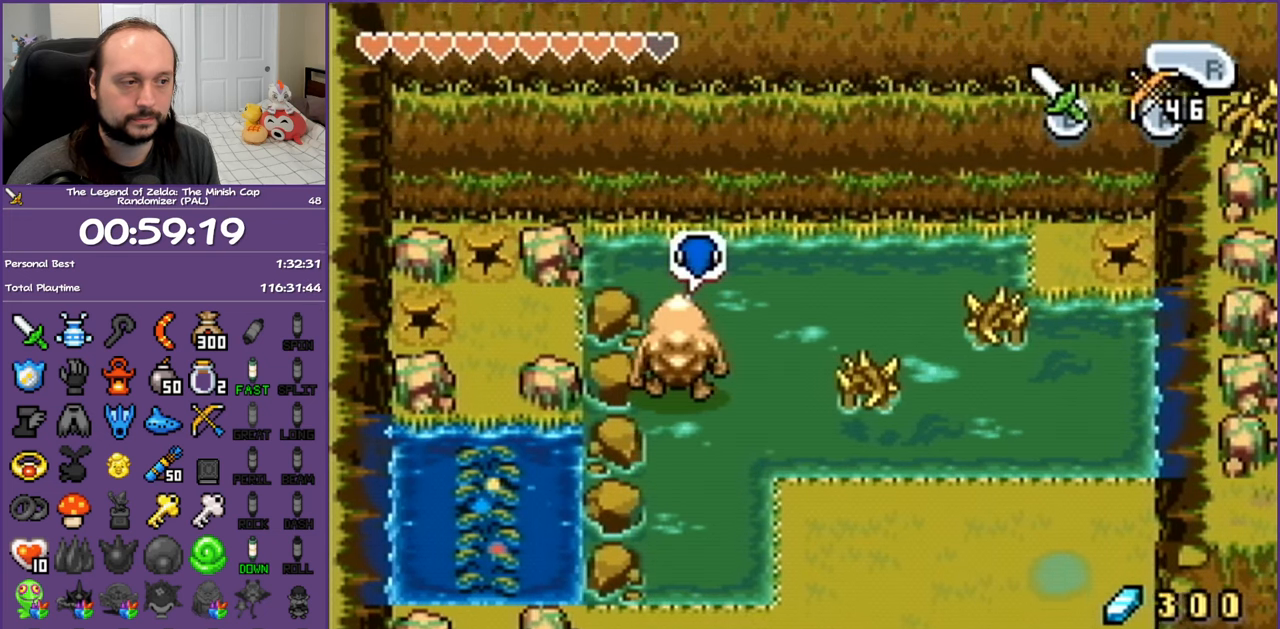
{"buttons": [], "events": [[67, "B", "up"], [267, "B", "down"], [417, "B", "up"]]}
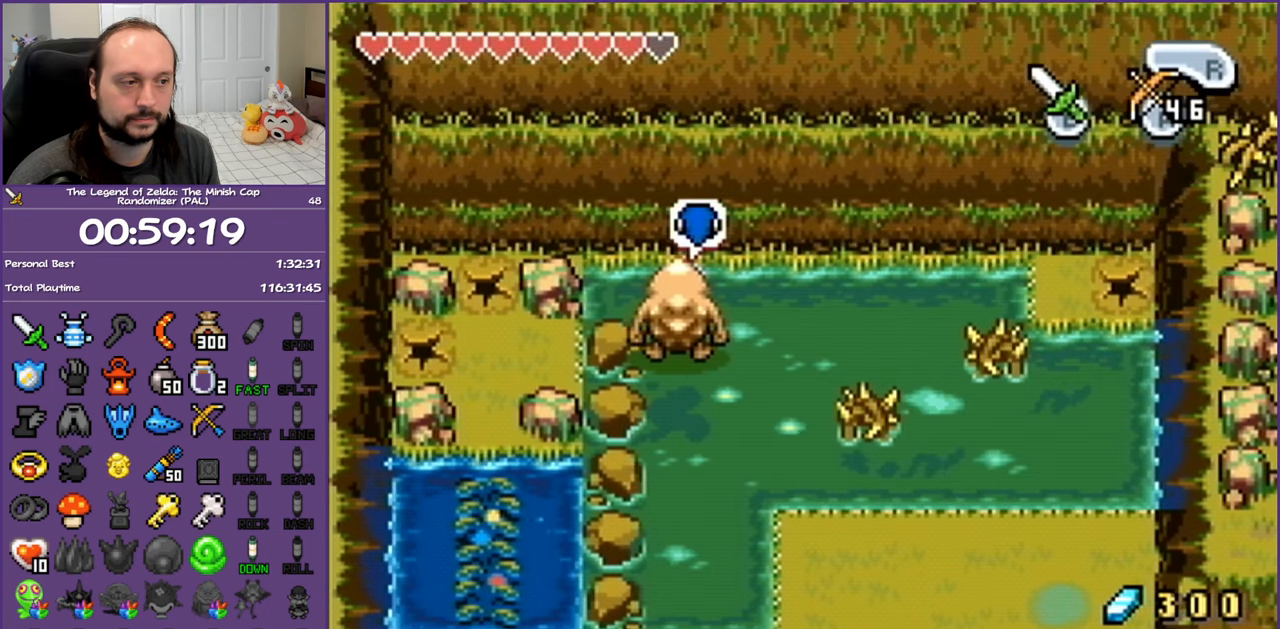
{"buttons": [], "events": []}
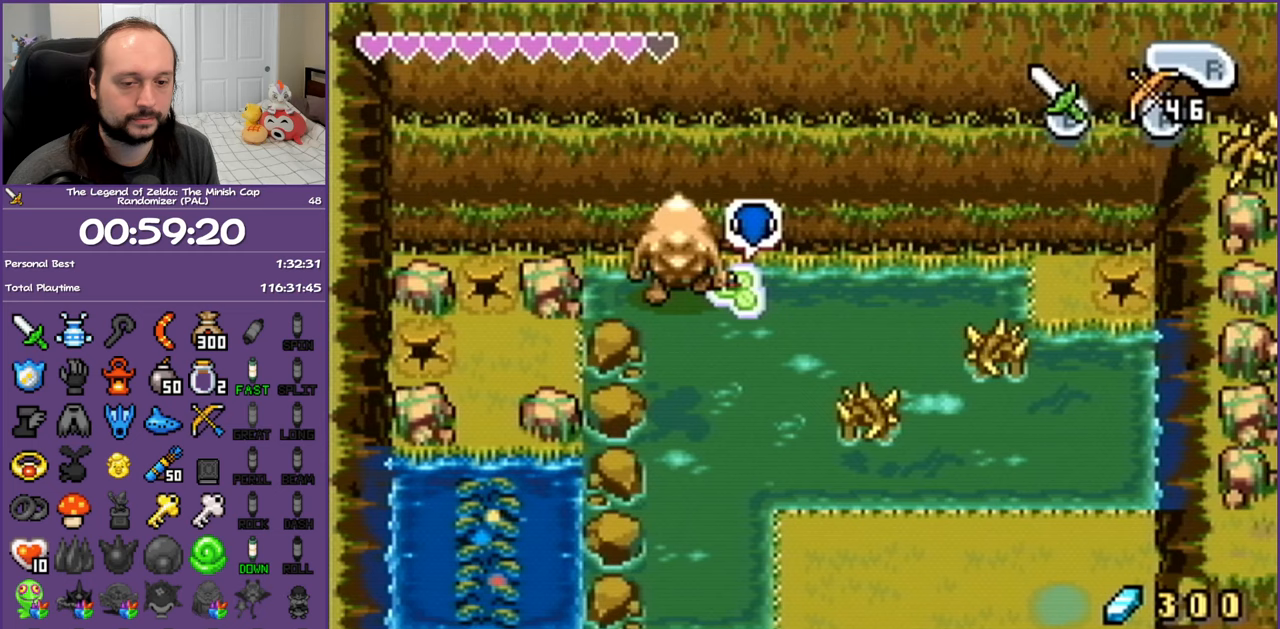
{"buttons": [], "events": []}
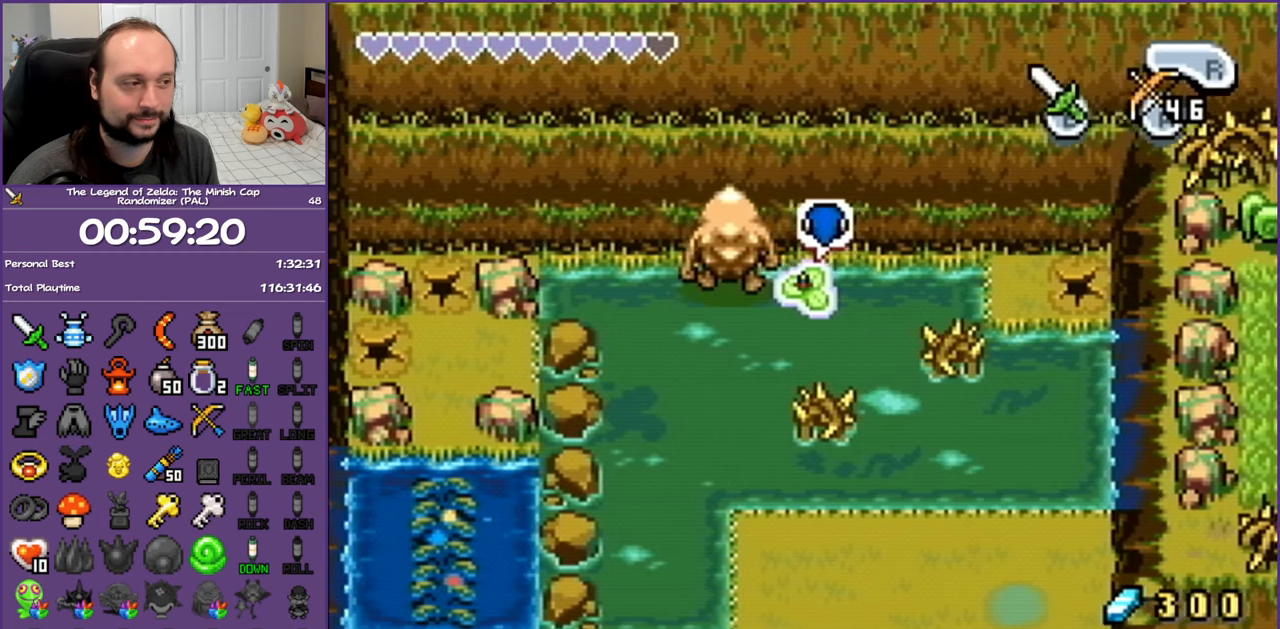
{"buttons": [], "events": []}
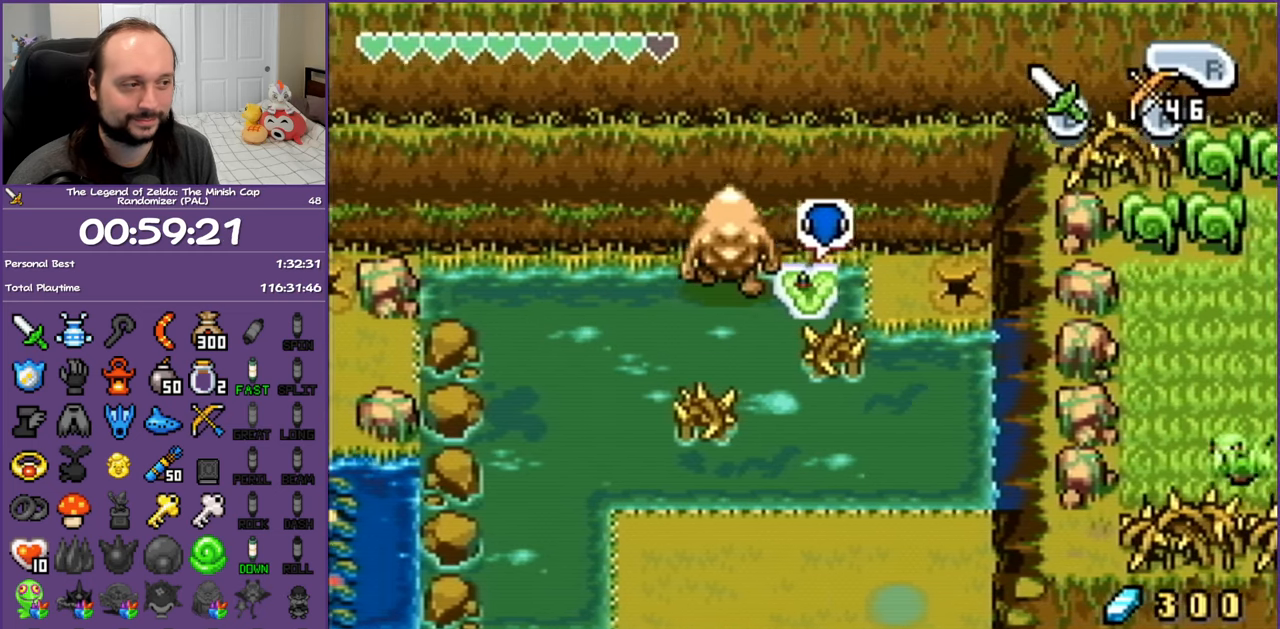
{"buttons": ["DPAD_RIGHT"], "events": [[33, "DPAD_RIGHT", "down"], [150, "R1", "down"], [233, "R1", "up"]]}
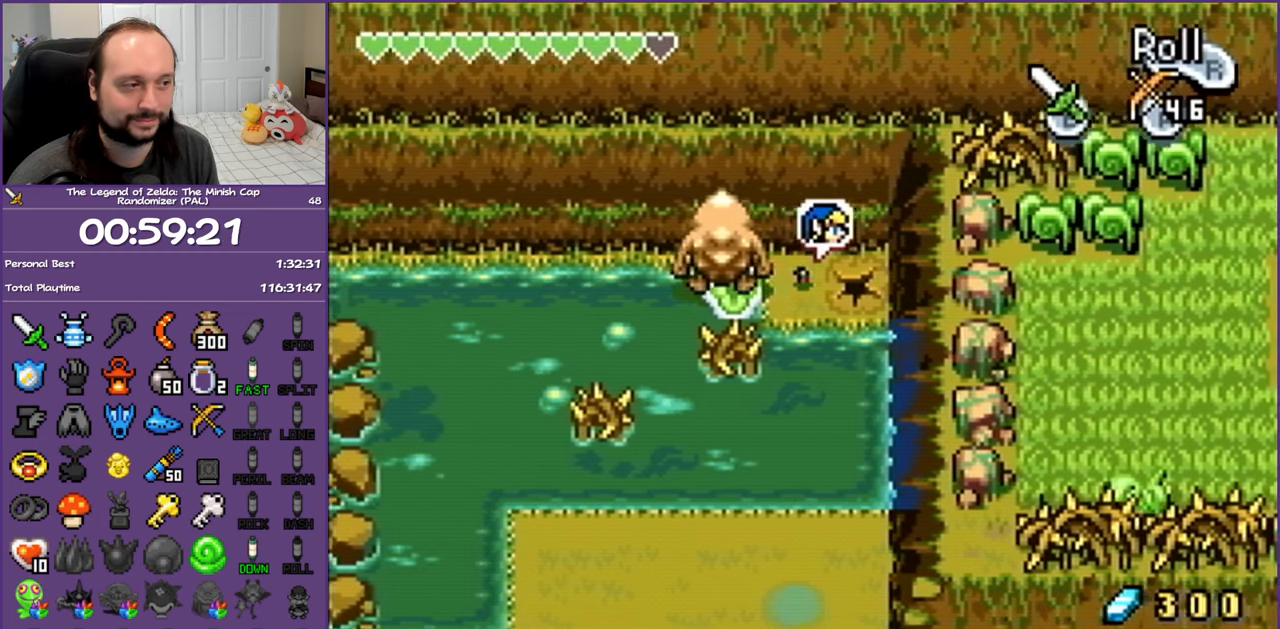
{"buttons": [], "events": [[250, "DPAD_DOWN", "down"], [400, "DPAD_RIGHT", "up"], [417, "DPAD_DOWN", "up"]]}
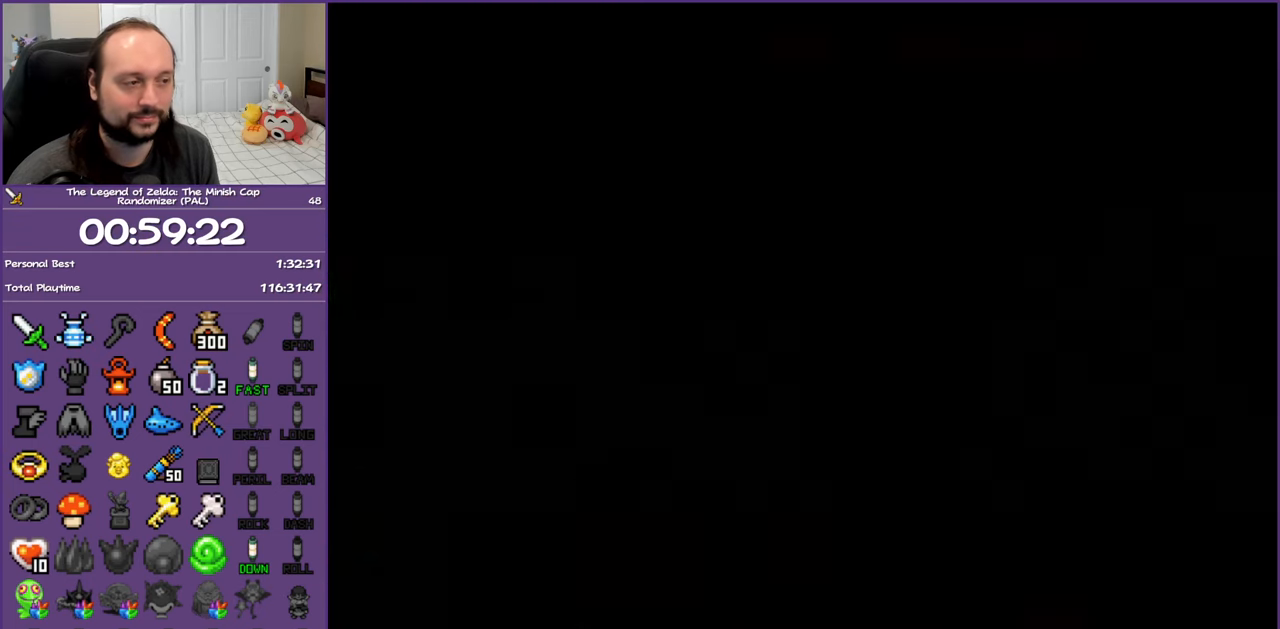
{"buttons": [], "events": []}
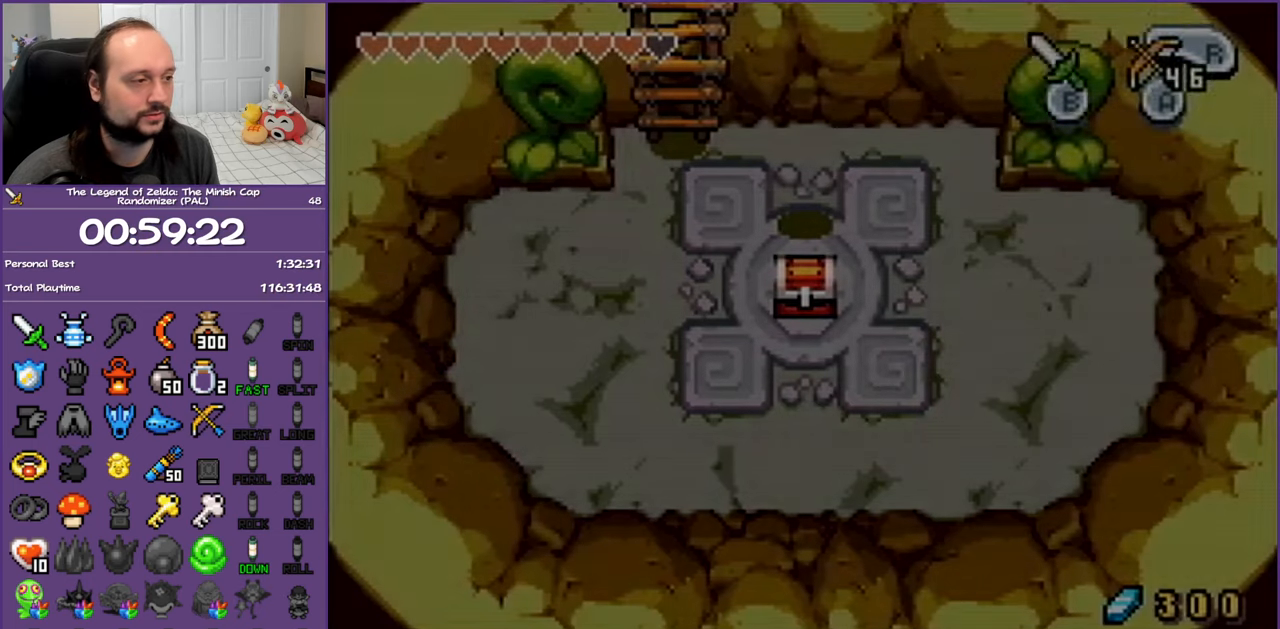
{"buttons": ["DPAD_DOWN"], "events": [[83, "DPAD_DOWN", "down"]]}
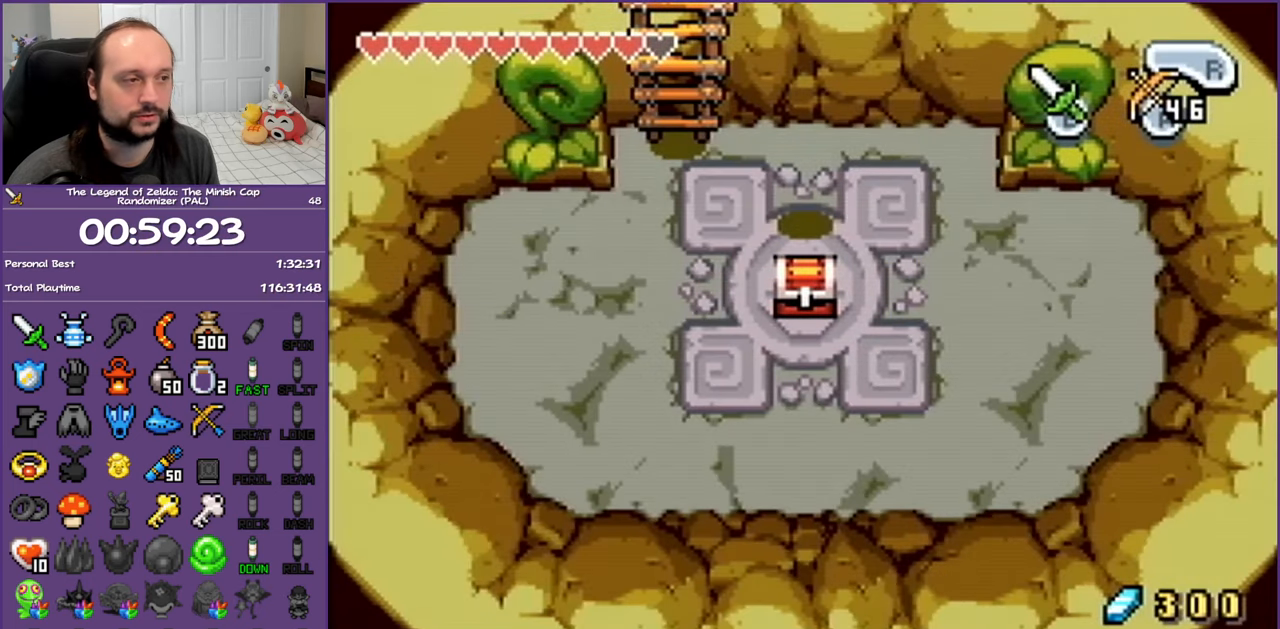
{"buttons": ["DPAD_DOWN"], "events": []}
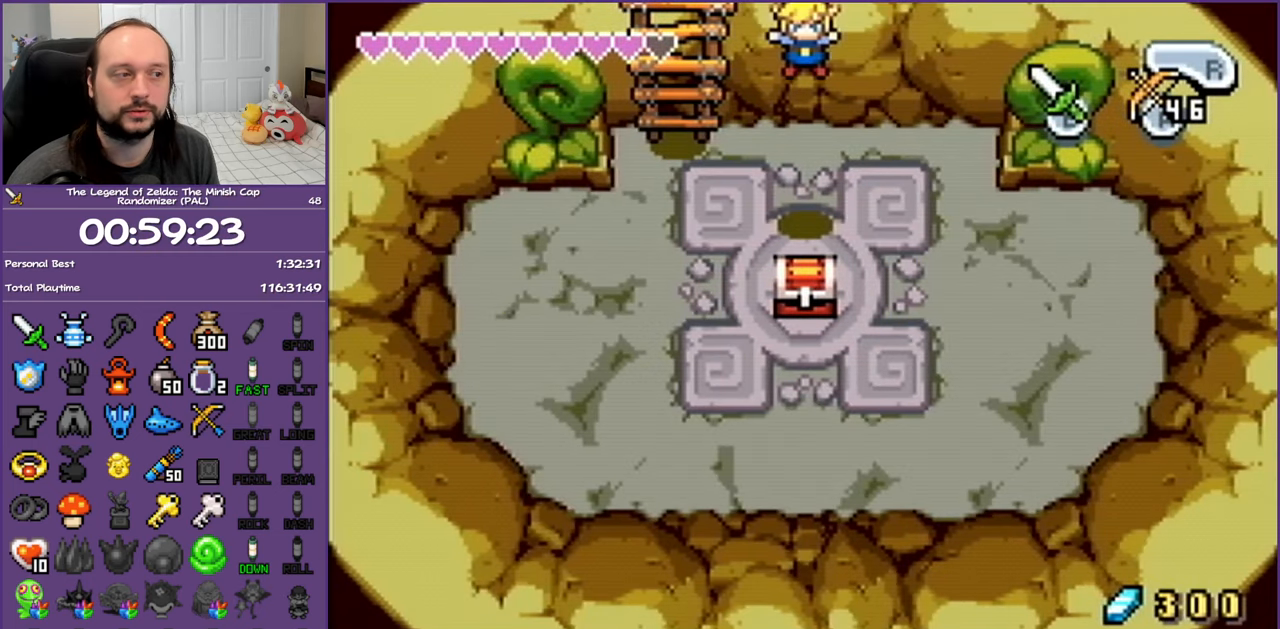
{"buttons": ["DPAD_DOWN"], "events": [[17, "DPAD_LEFT", "down"], [417, "DPAD_LEFT", "up"]]}
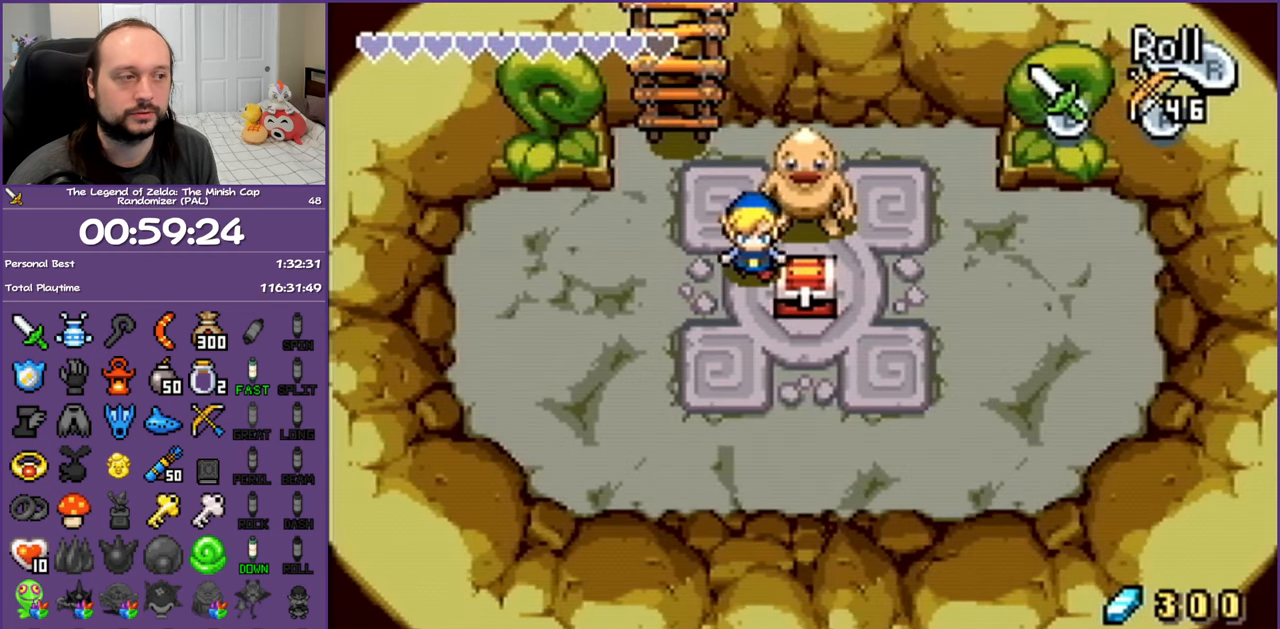
{"buttons": ["DPAD_UP"], "events": [[167, "DPAD_RIGHT", "down"], [267, "DPAD_DOWN", "up"], [350, "DPAD_UP", "down"], [417, "DPAD_RIGHT", "up"]]}
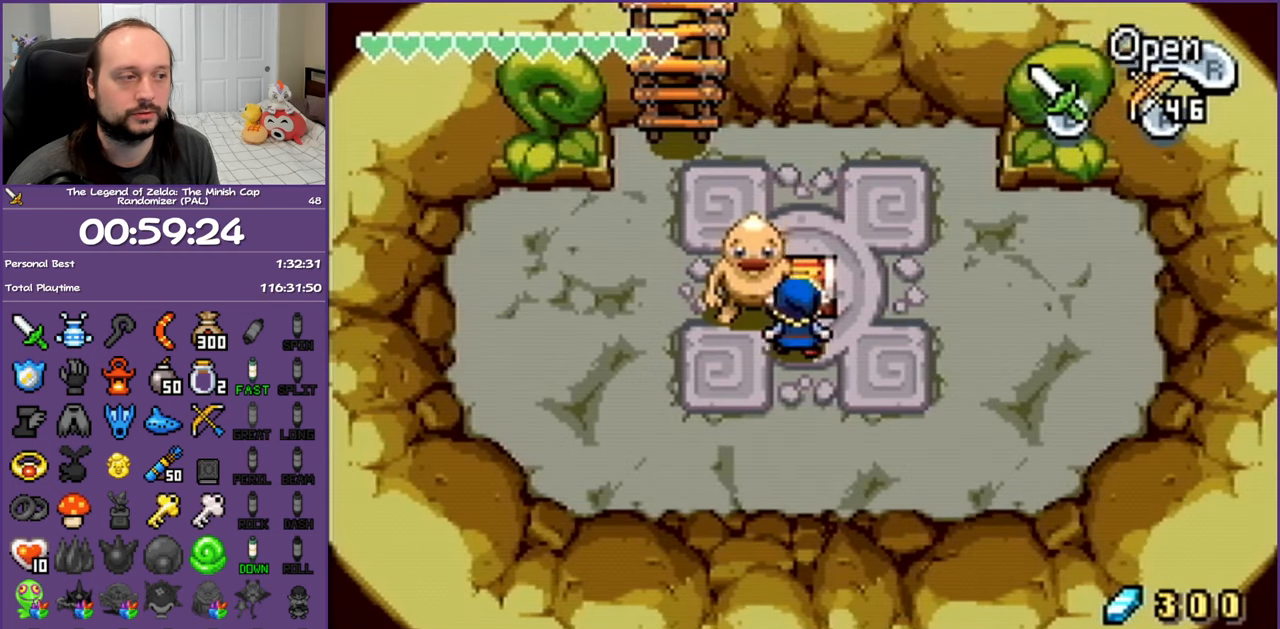
{"buttons": ["B", "DPAD_UP", "DPAD_LEFT"], "events": [[17, "B", "down"], [17, "R1", "down"], [67, "DPAD_LEFT", "down"], [133, "R1", "up"]]}
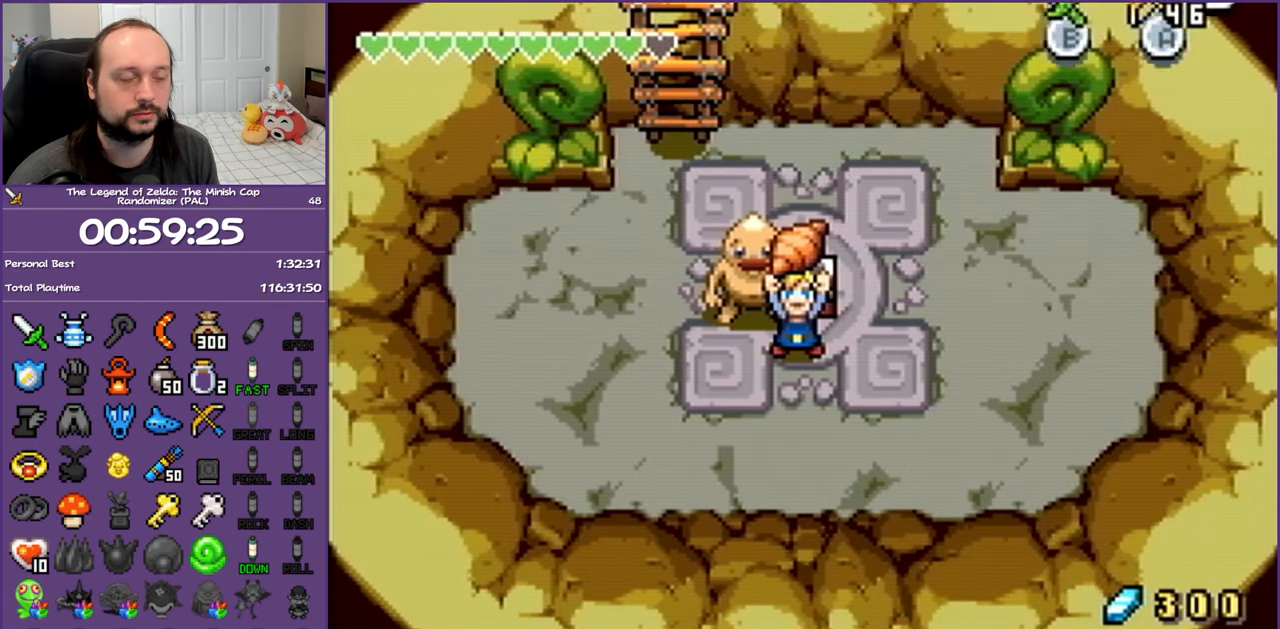
{"buttons": ["B", "DPAD_UP", "DPAD_LEFT"], "events": []}